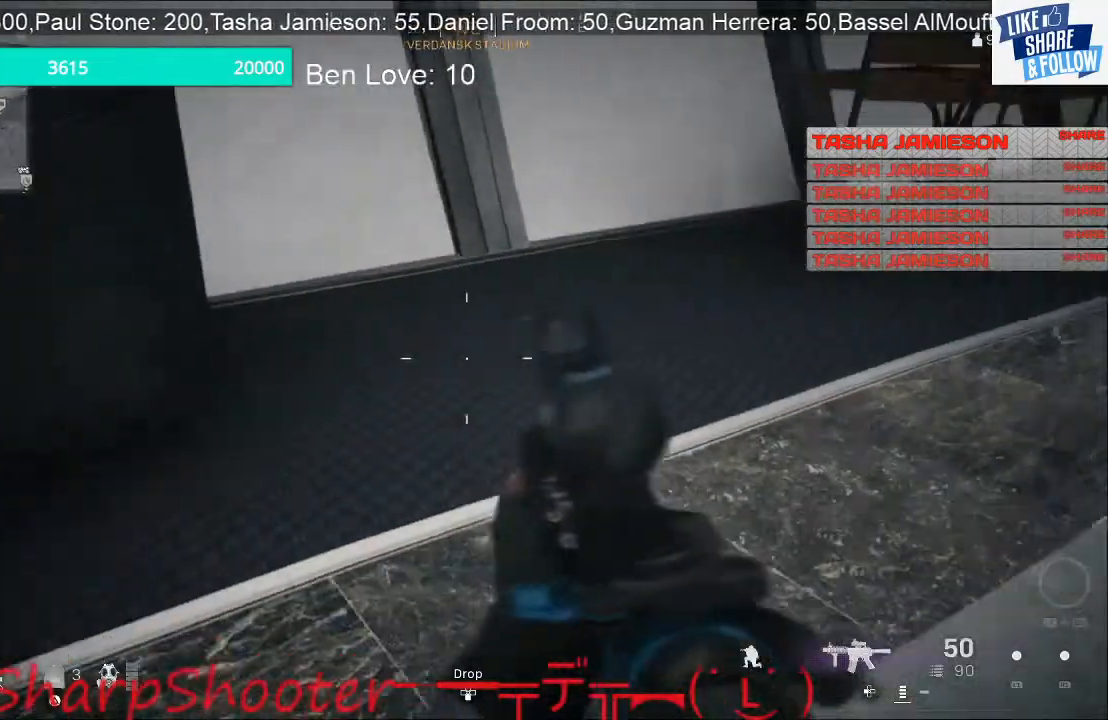
Gameplay with a controller (PlayStation layout); each line is a JSON object with the inputs held at the frame after it. "events" lists button and stick changes between this image and that frame as [ms after this image, input, new state], when the widget could be followed in between.
{"buttons": [], "left_stick": "down-left", "right_stick": "center", "events": [[67, "right_stick", "up"], [133, "right_stick", "up-left"], [300, "right_stick", "center"]]}
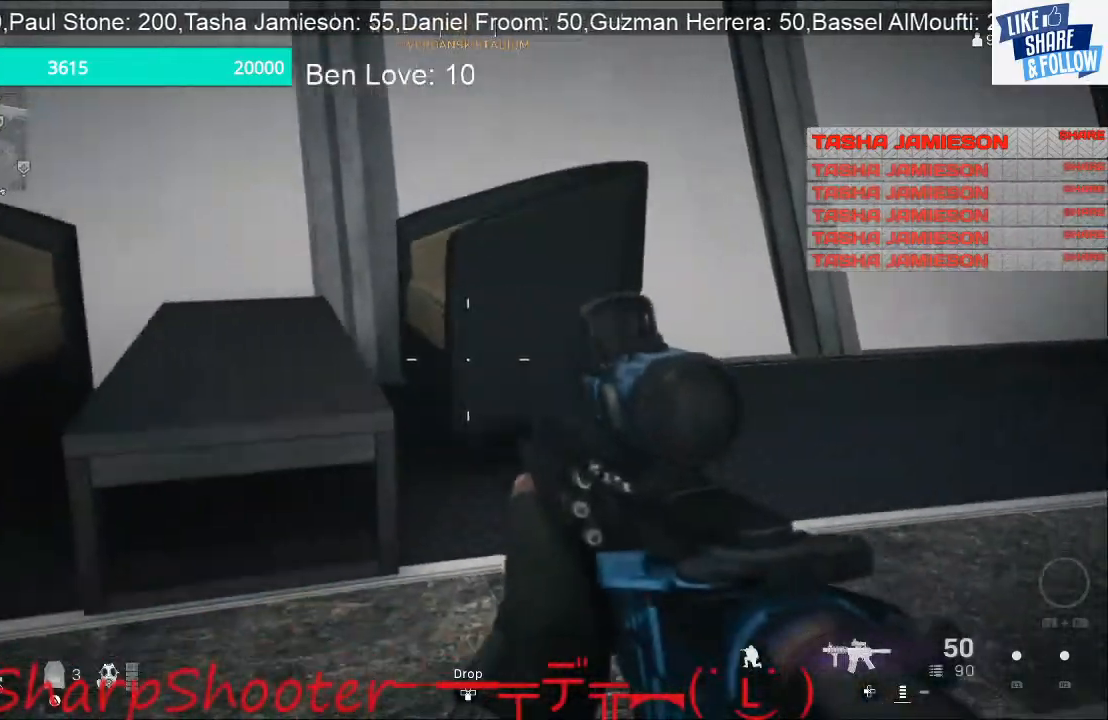
{"buttons": [], "left_stick": "up-left", "right_stick": "center", "events": [[33, "left_stick", "left"], [133, "right_stick", "left"], [367, "right_stick", "center"], [467, "left_stick", "up-left"]]}
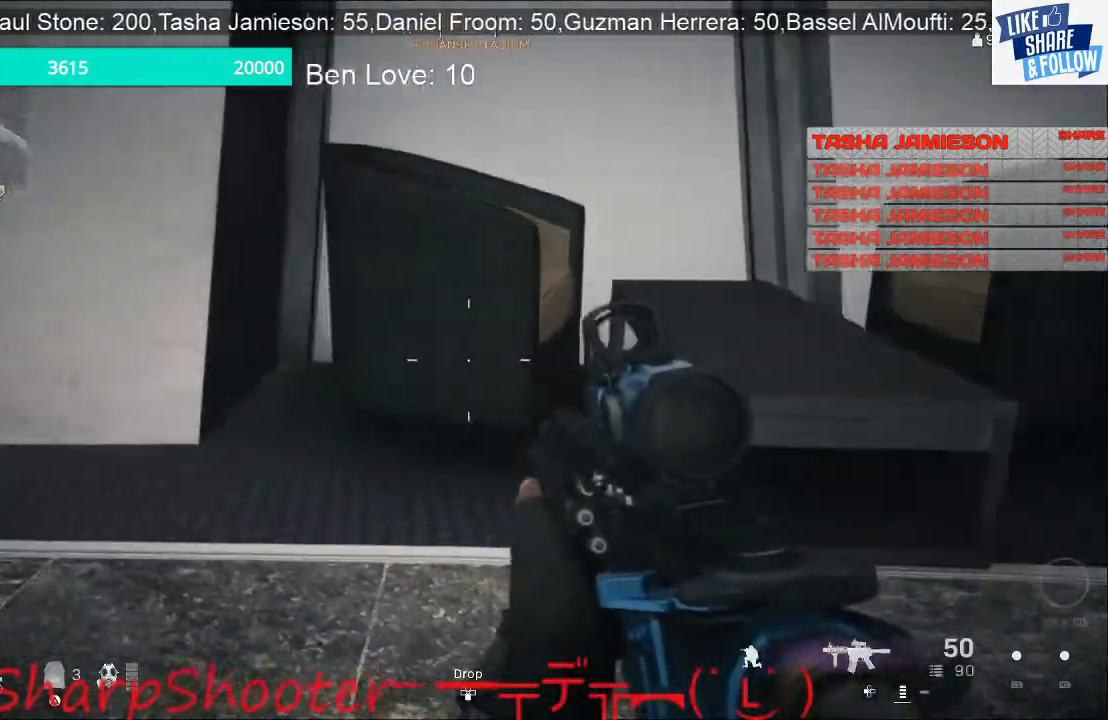
{"buttons": [], "left_stick": "up-right", "right_stick": "center", "events": [[100, "R3", "down"], [100, "left_stick", "up-right"], [200, "R3", "up"], [233, "right_stick", "down-right"], [300, "right_stick", "center"], [400, "CROSS", "down"], [467, "CROSS", "up"]]}
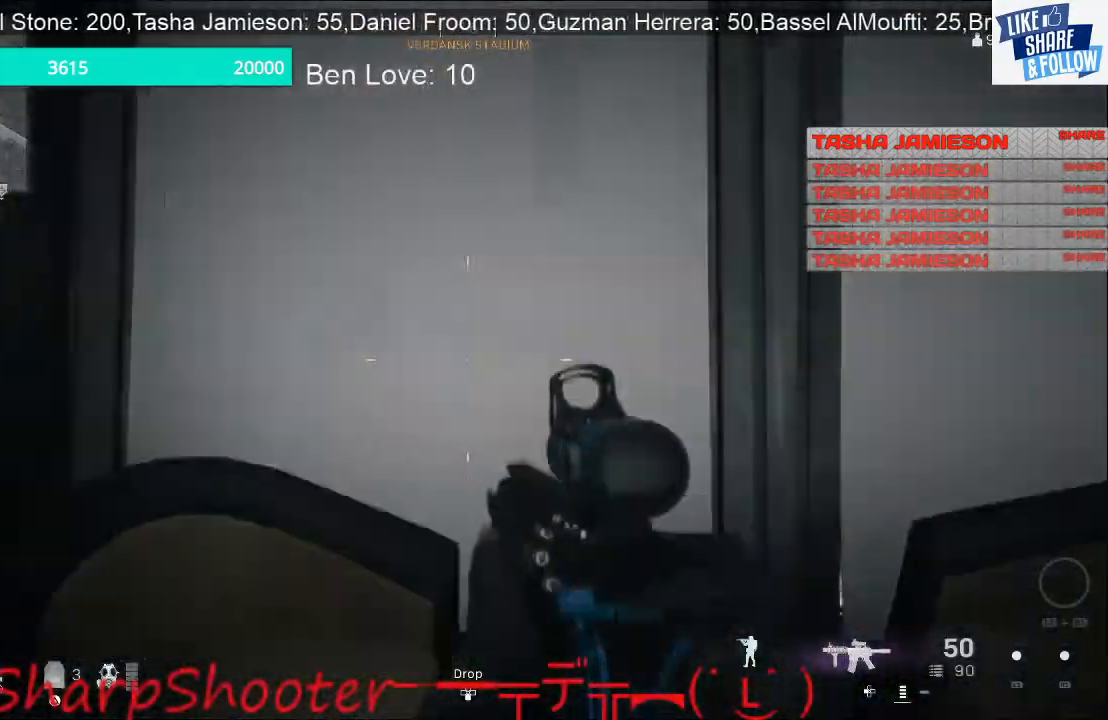
{"buttons": [], "left_stick": "up-left", "right_stick": "down-left", "events": [[100, "right_stick", "down"], [200, "right_stick", "down-left"], [400, "left_stick", "up-left"]]}
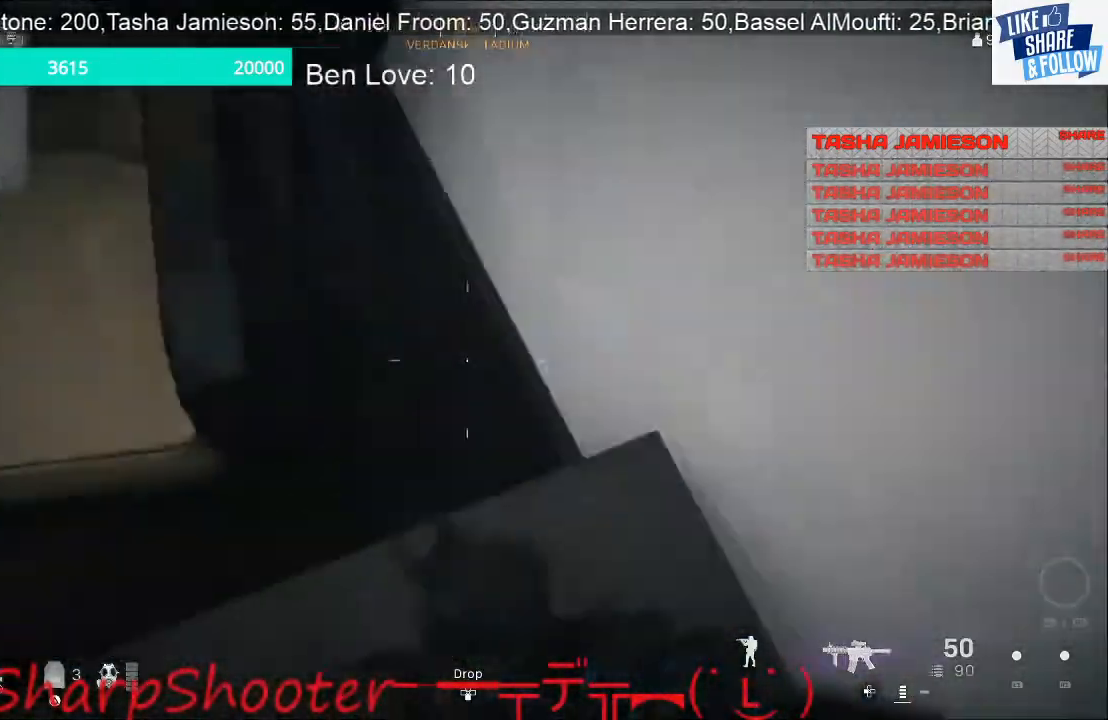
{"buttons": [], "left_stick": "up-left", "right_stick": "up-right", "events": [[67, "right_stick", "up-left"], [367, "right_stick", "up-right"]]}
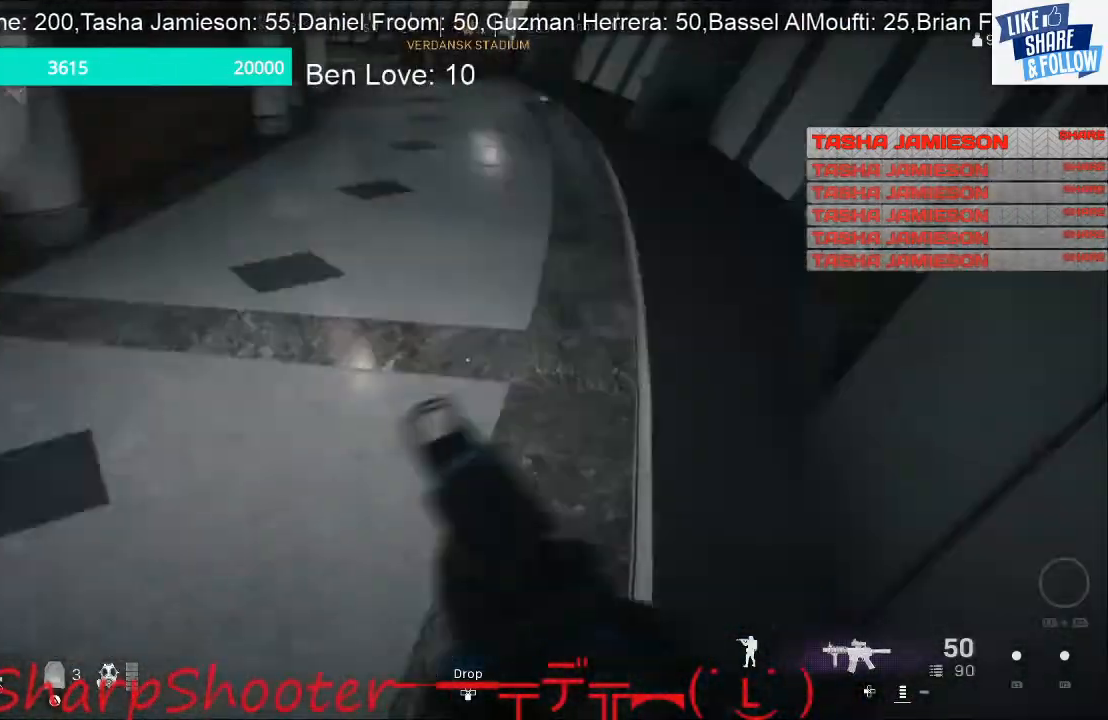
{"buttons": [], "left_stick": "up-left", "right_stick": "up-right", "events": []}
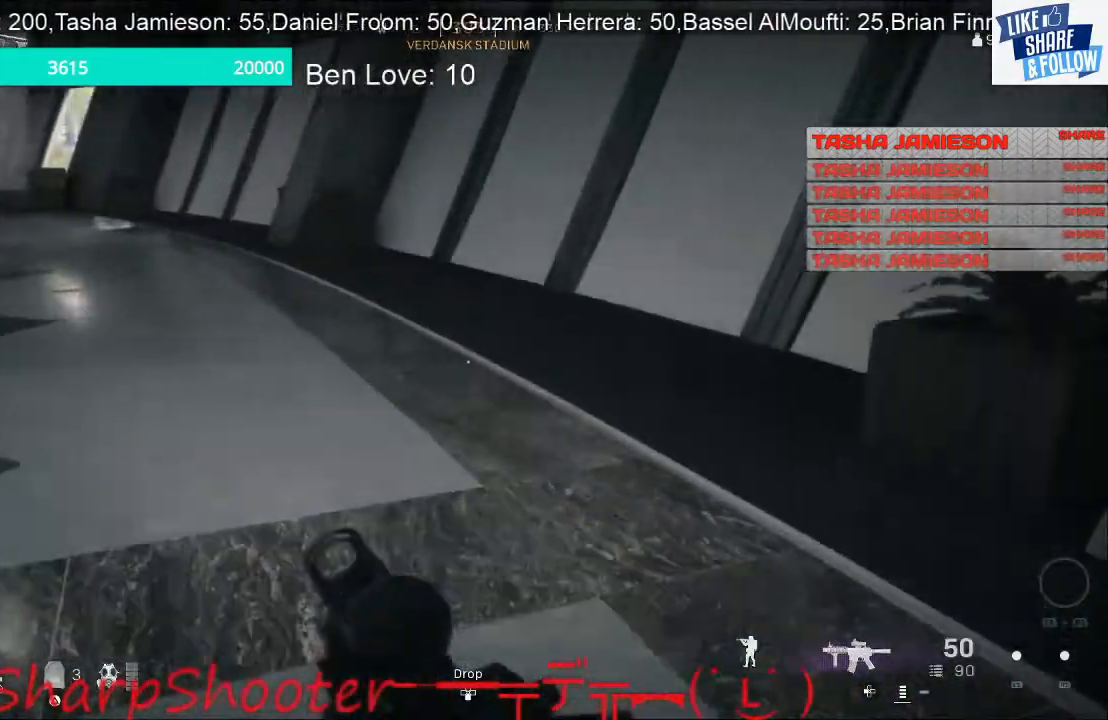
{"buttons": [], "left_stick": "up", "right_stick": "left", "events": [[33, "left_stick", "up"], [67, "right_stick", "right"], [200, "right_stick", "down-right"], [433, "right_stick", "left"]]}
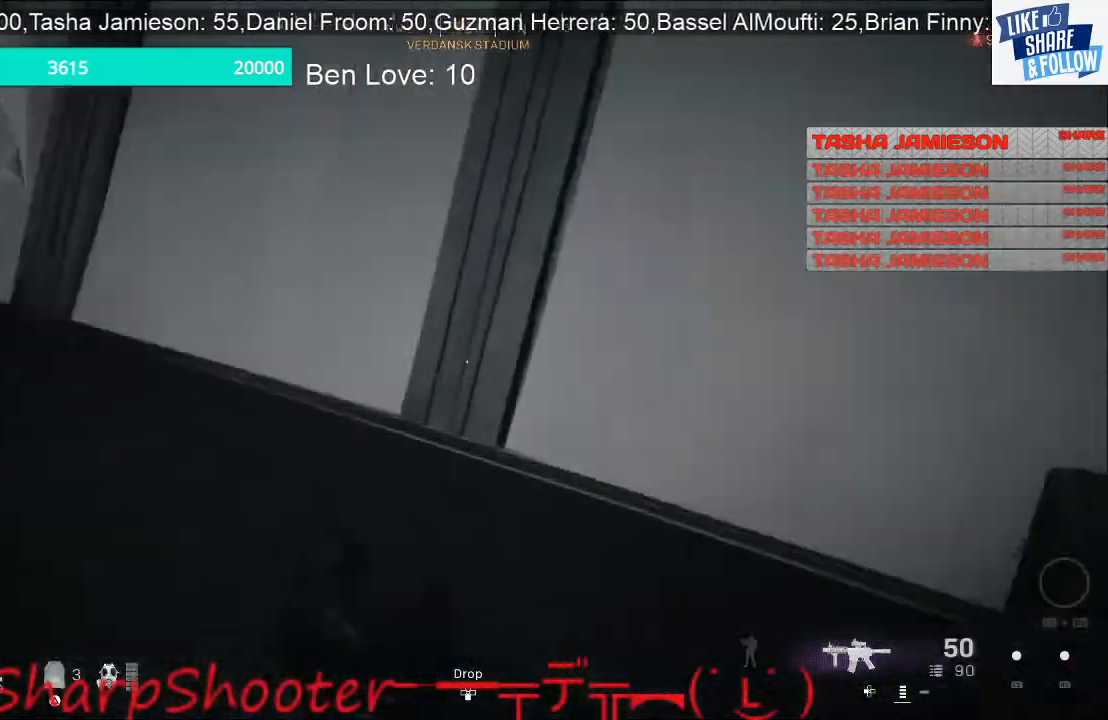
{"buttons": [], "left_stick": "up", "right_stick": "left", "events": [[167, "right_stick", "up-left"], [267, "right_stick", "center"], [500, "right_stick", "left"]]}
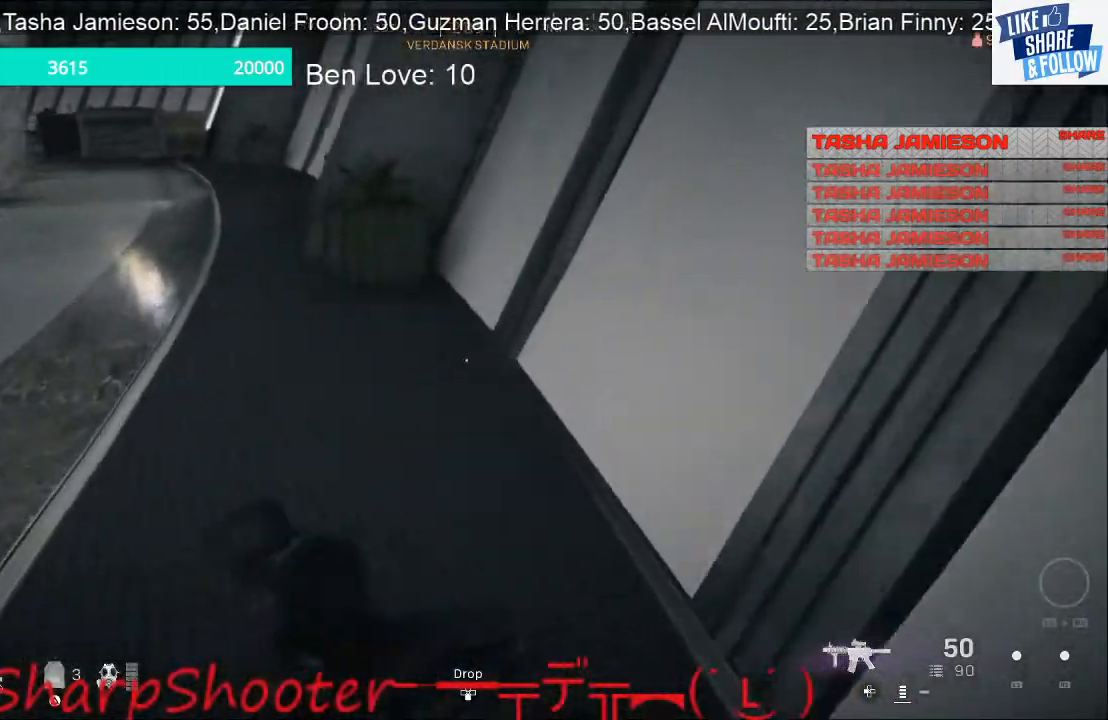
{"buttons": [], "left_stick": "up-right", "right_stick": "down-right", "events": [[33, "right_stick", "up-left"], [333, "R3", "down"], [333, "right_stick", "center"], [400, "R3", "up"], [433, "left_stick", "up-right"], [433, "right_stick", "down-right"]]}
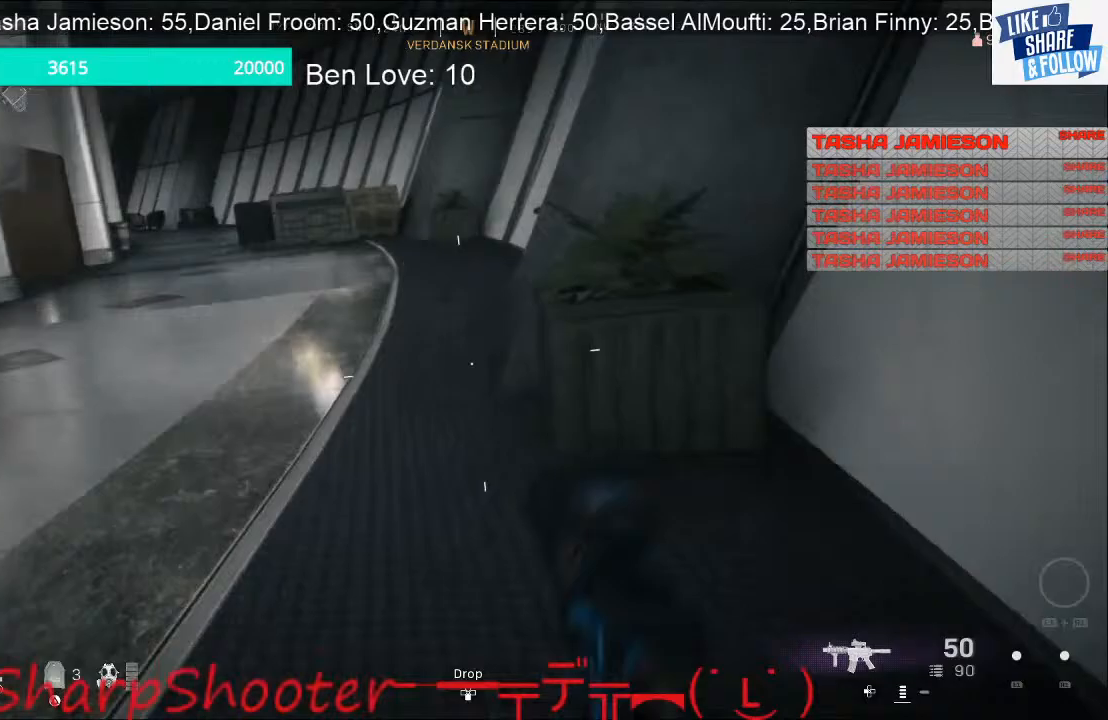
{"buttons": [], "left_stick": "right", "right_stick": "down", "events": [[67, "right_stick", "center"], [167, "CROSS", "down"], [267, "CROSS", "up"], [333, "left_stick", "right"], [367, "right_stick", "down"]]}
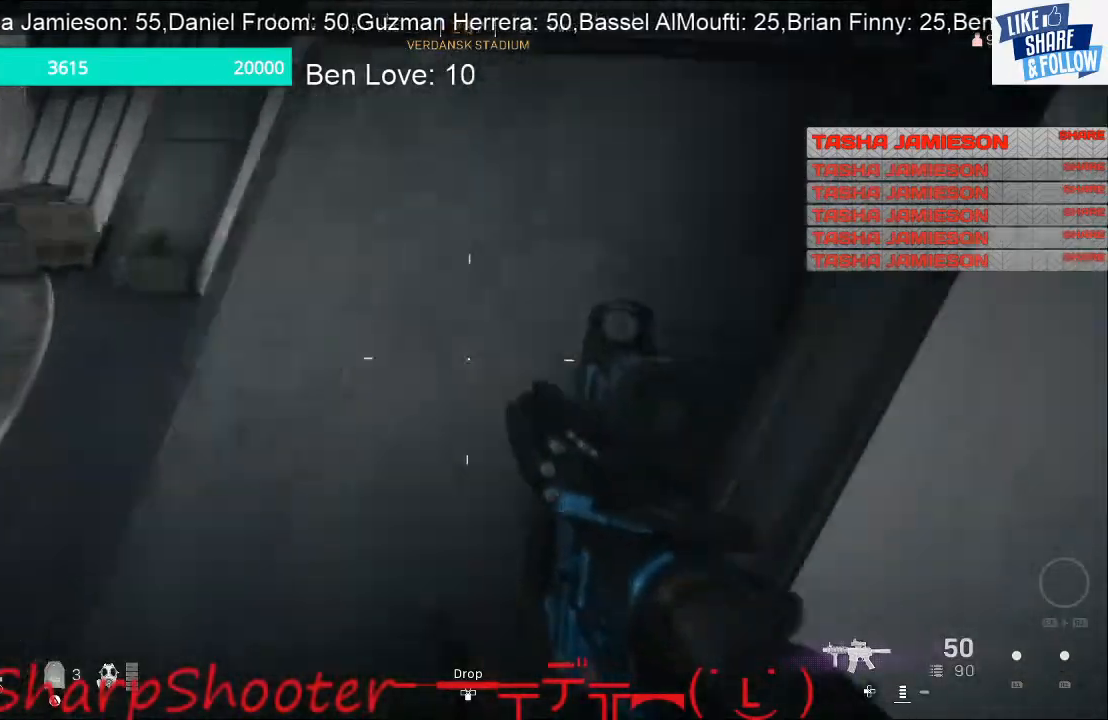
{"buttons": [], "left_stick": "down", "right_stick": "down-left", "events": [[200, "left_stick", "down-right"], [233, "right_stick", "down-left"], [400, "left_stick", "down"]]}
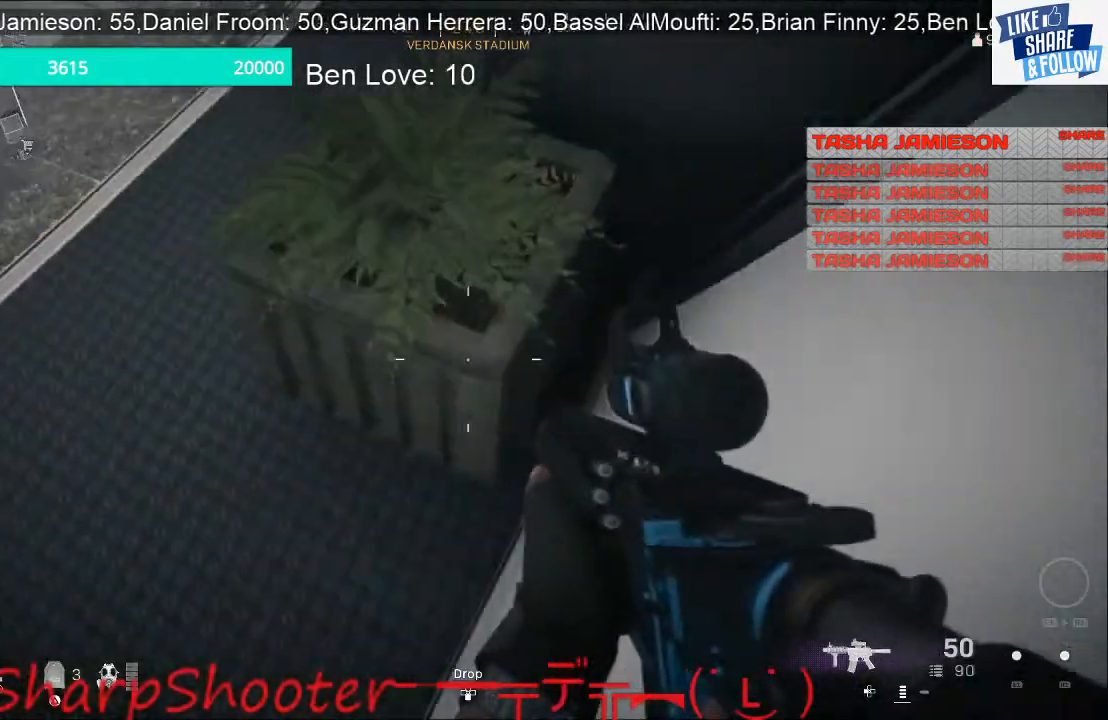
{"buttons": [], "left_stick": "up", "right_stick": "up", "events": [[67, "left_stick", "left"], [67, "right_stick", "up-left"], [133, "left_stick", "up-left"], [433, "left_stick", "up"], [433, "right_stick", "up"]]}
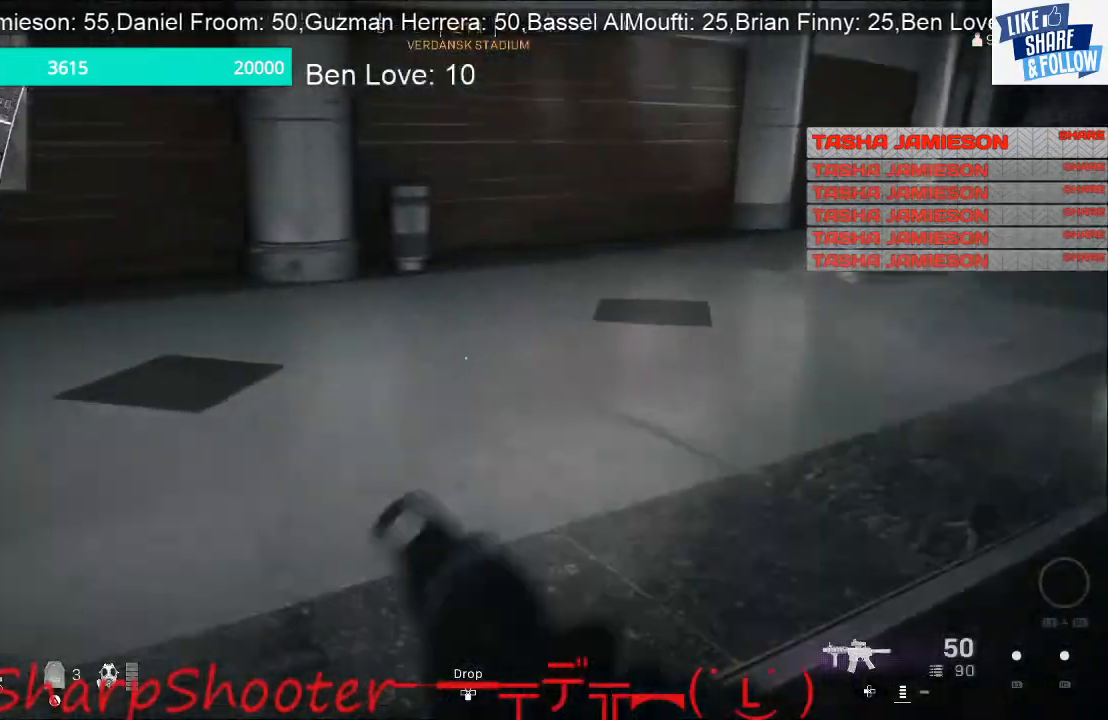
{"buttons": [], "left_stick": "up-right", "right_stick": "left", "events": [[200, "right_stick", "center"], [400, "left_stick", "up-right"], [400, "right_stick", "left"]]}
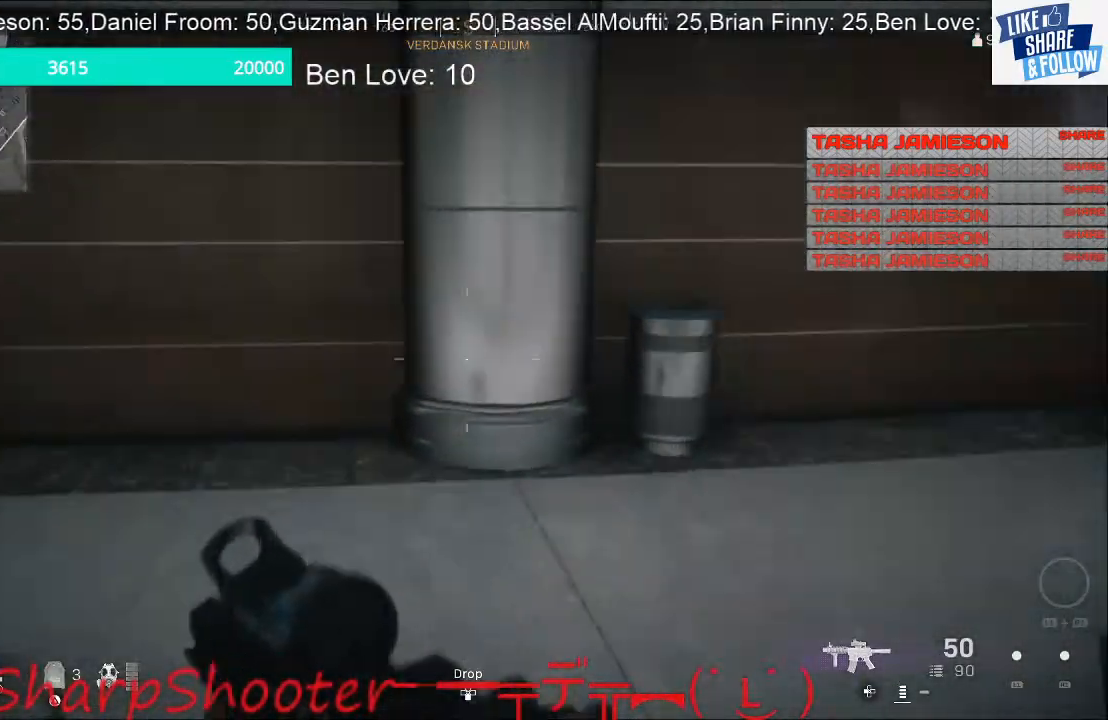
{"buttons": [], "left_stick": "down-right", "right_stick": "left", "events": [[67, "left_stick", "right"], [267, "left_stick", "down-right"]]}
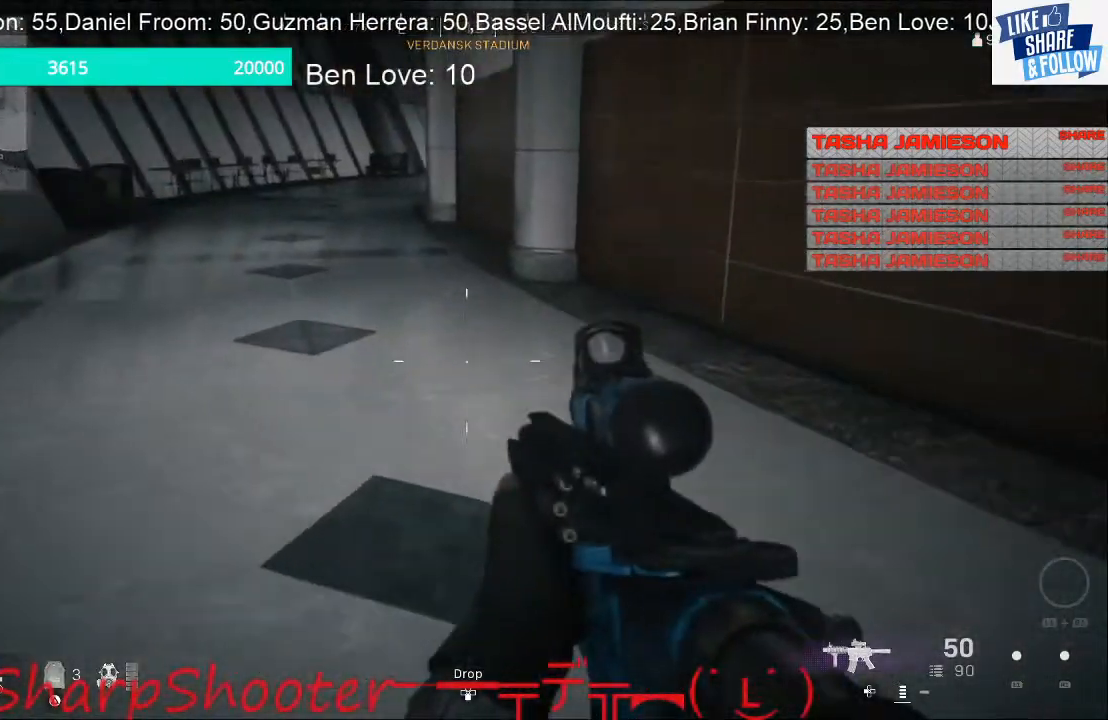
{"buttons": [], "left_stick": "up-left", "right_stick": "center", "events": [[67, "left_stick", "down-left"], [133, "left_stick", "up-left"], [233, "right_stick", "center"]]}
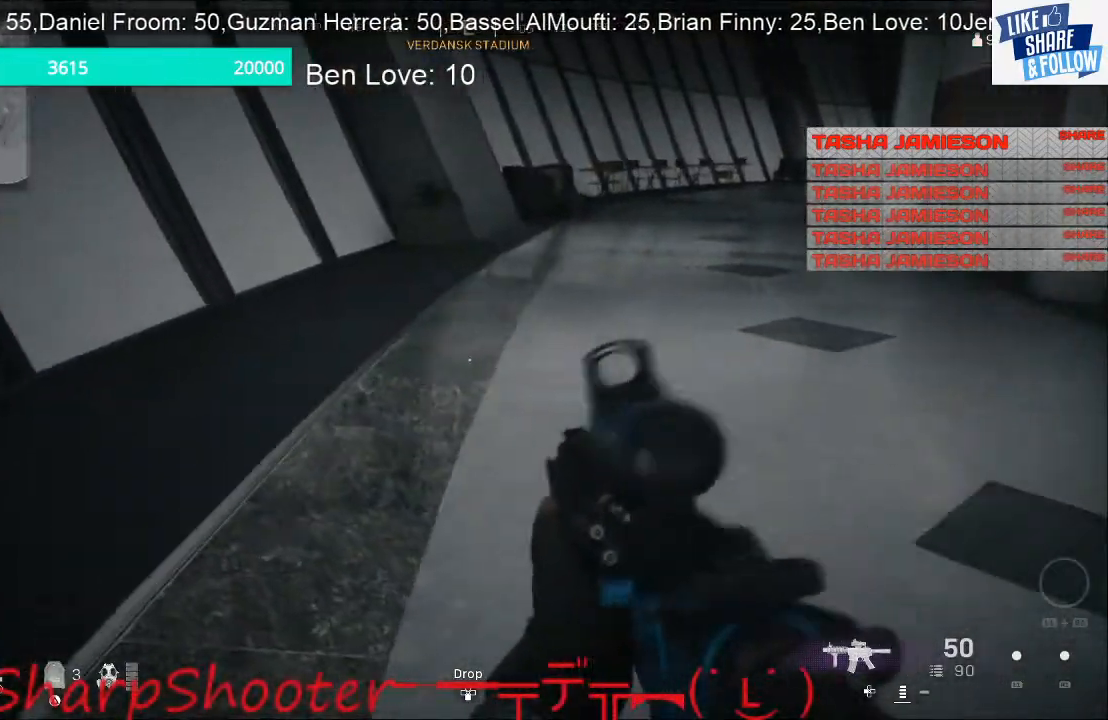
{"buttons": [], "left_stick": "up-left", "right_stick": "right", "events": [[33, "right_stick", "up"], [100, "right_stick", "up-right"], [233, "right_stick", "center"], [467, "right_stick", "right"]]}
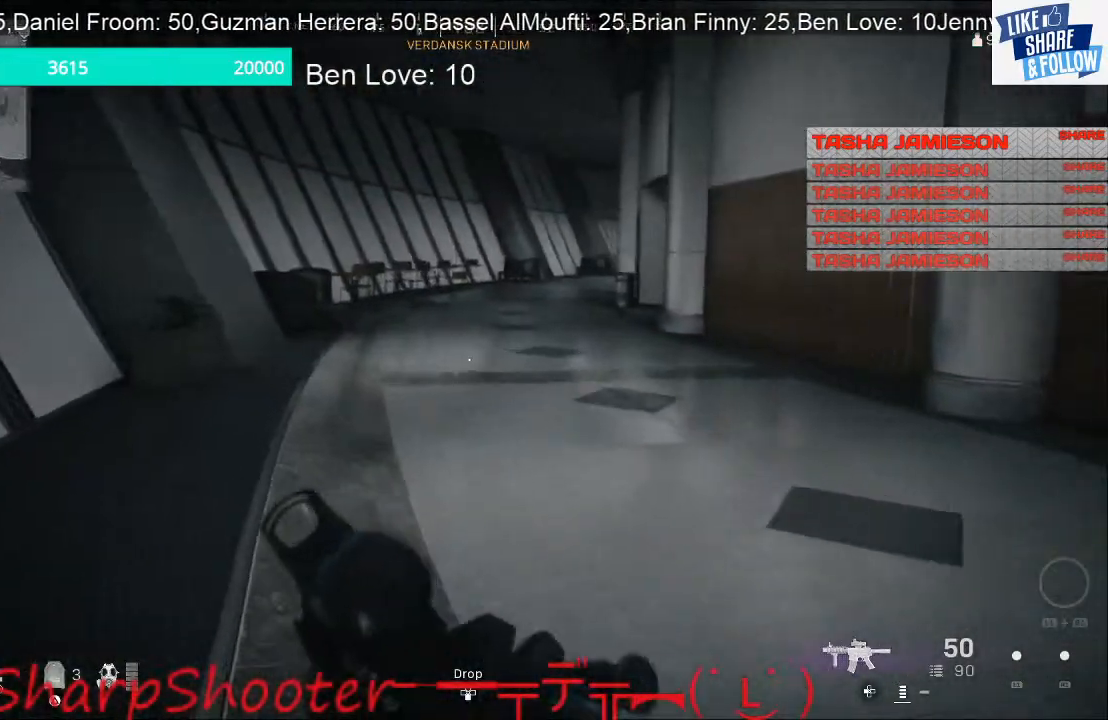
{"buttons": [], "left_stick": "up-left", "right_stick": "center", "events": [[167, "right_stick", "center"]]}
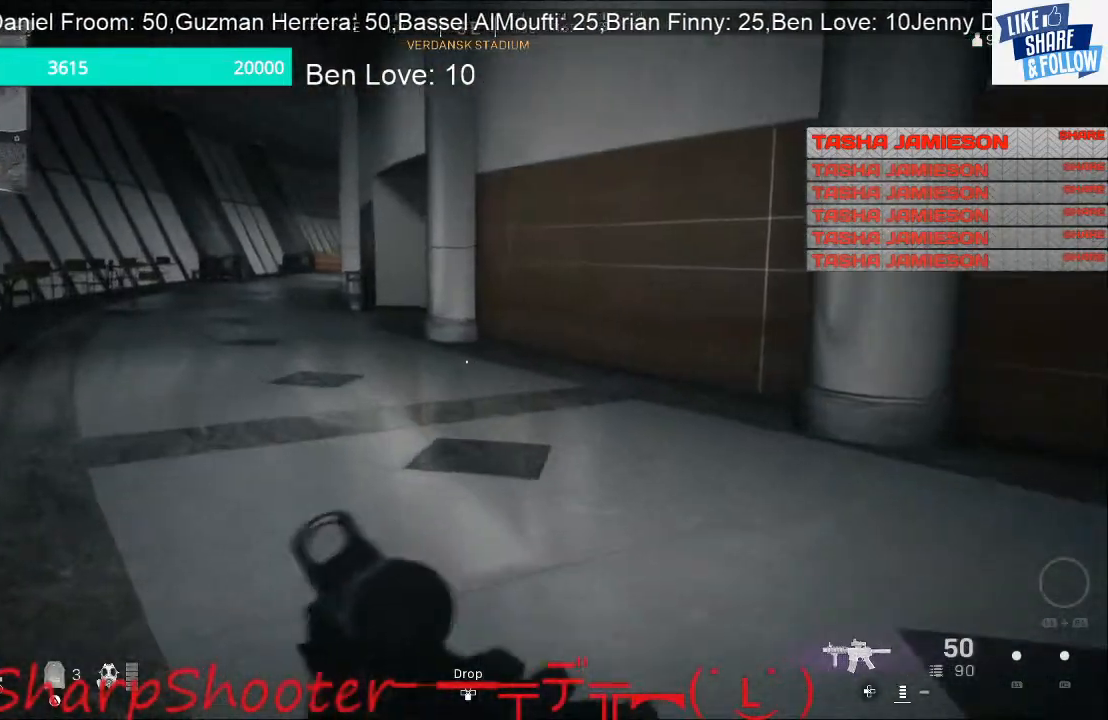
{"buttons": [], "left_stick": "up-left", "right_stick": "center", "events": []}
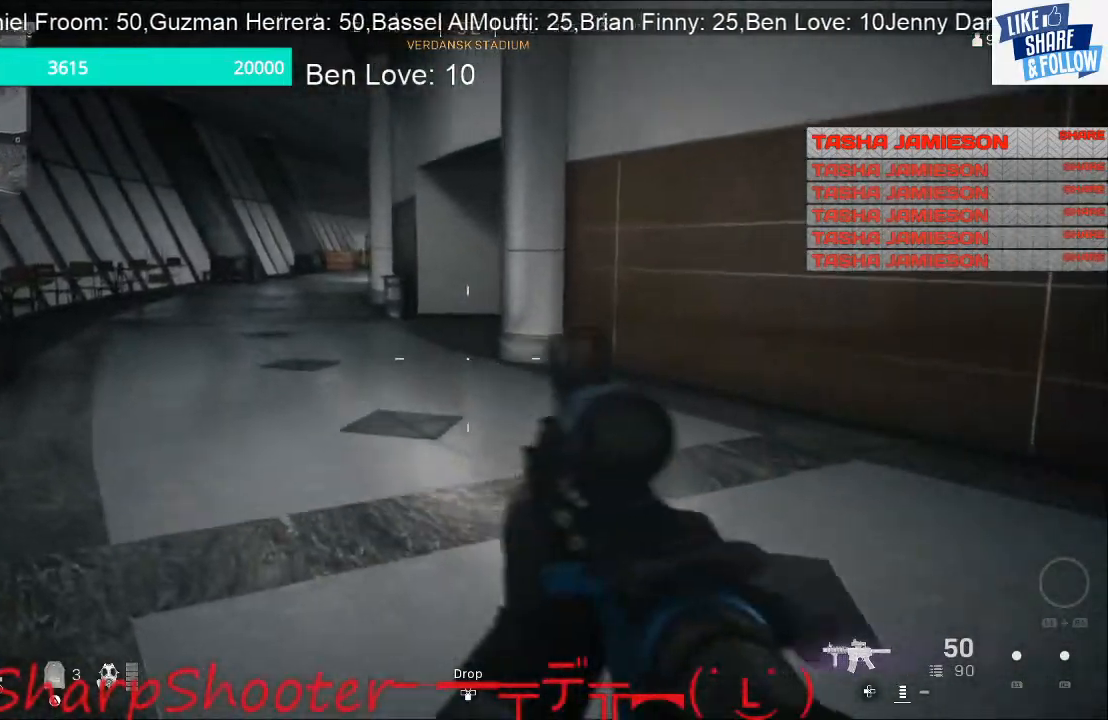
{"buttons": [], "left_stick": "up-right", "right_stick": "right", "events": [[200, "right_stick", "right"], [300, "left_stick", "right"], [467, "left_stick", "up-right"]]}
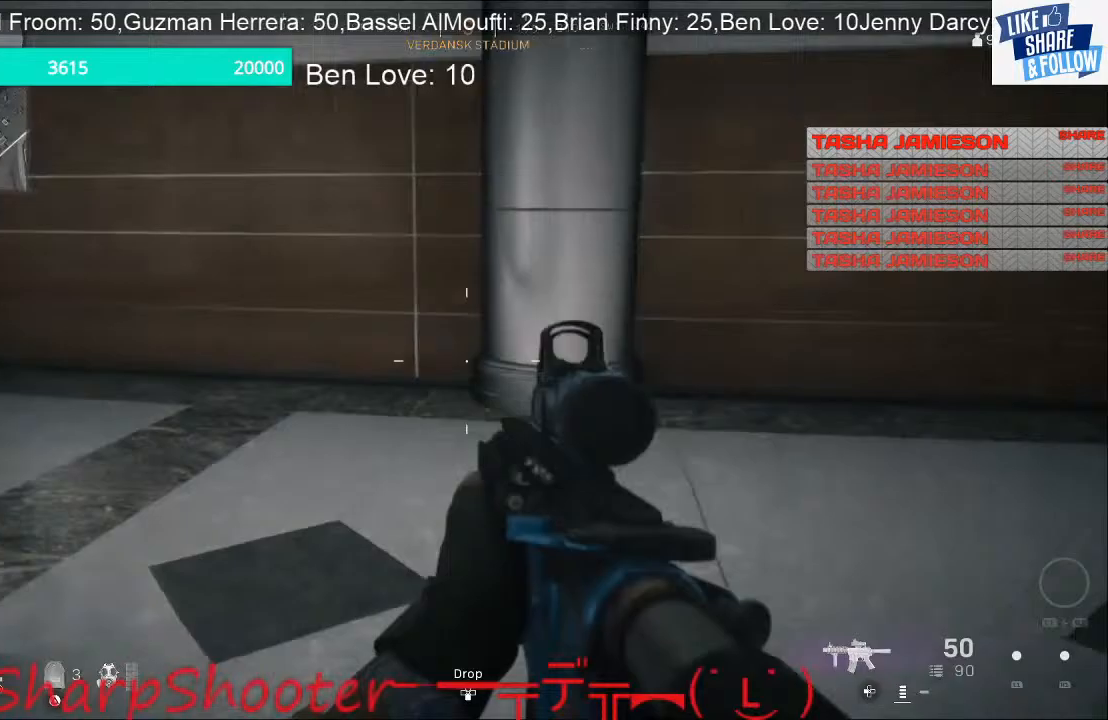
{"buttons": [], "left_stick": "up-right", "right_stick": "center", "events": [[233, "right_stick", "center"], [333, "R1", "down"], [367, "TRIANGLE", "down"], [500, "R1", "up"], [500, "TRIANGLE", "up"]]}
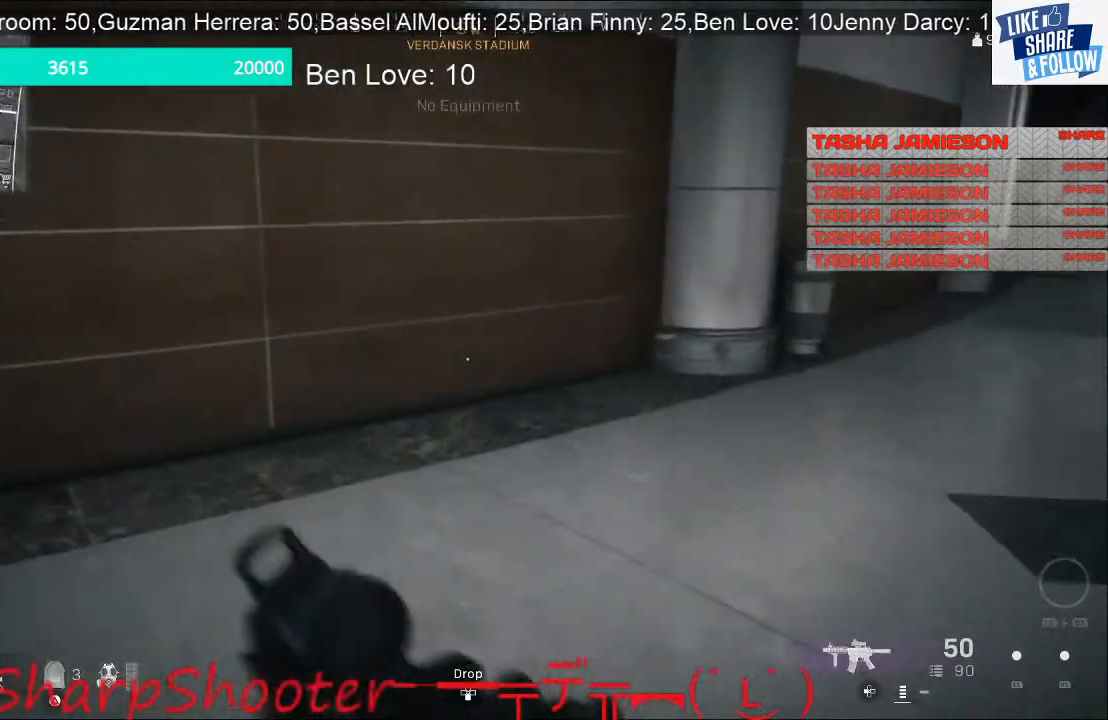
{"buttons": [], "left_stick": "up-right", "right_stick": "center", "events": [[100, "right_stick", "right"], [367, "right_stick", "center"]]}
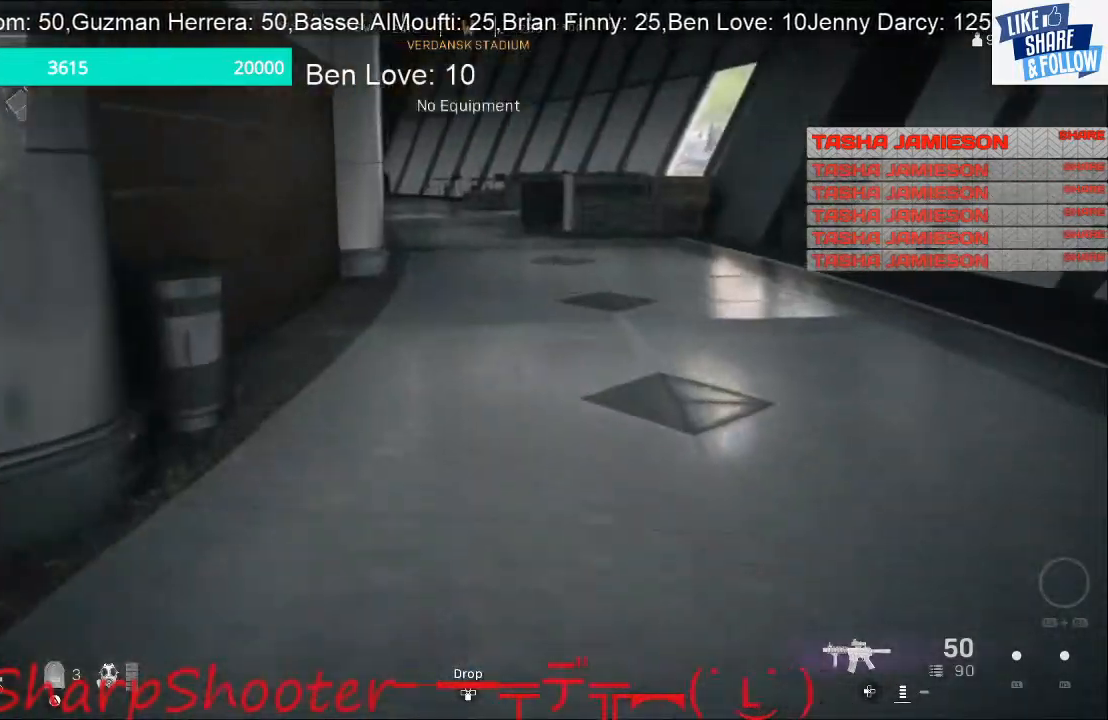
{"buttons": [], "left_stick": "up-right", "right_stick": "center", "events": [[200, "right_stick", "right"], [300, "right_stick", "center"]]}
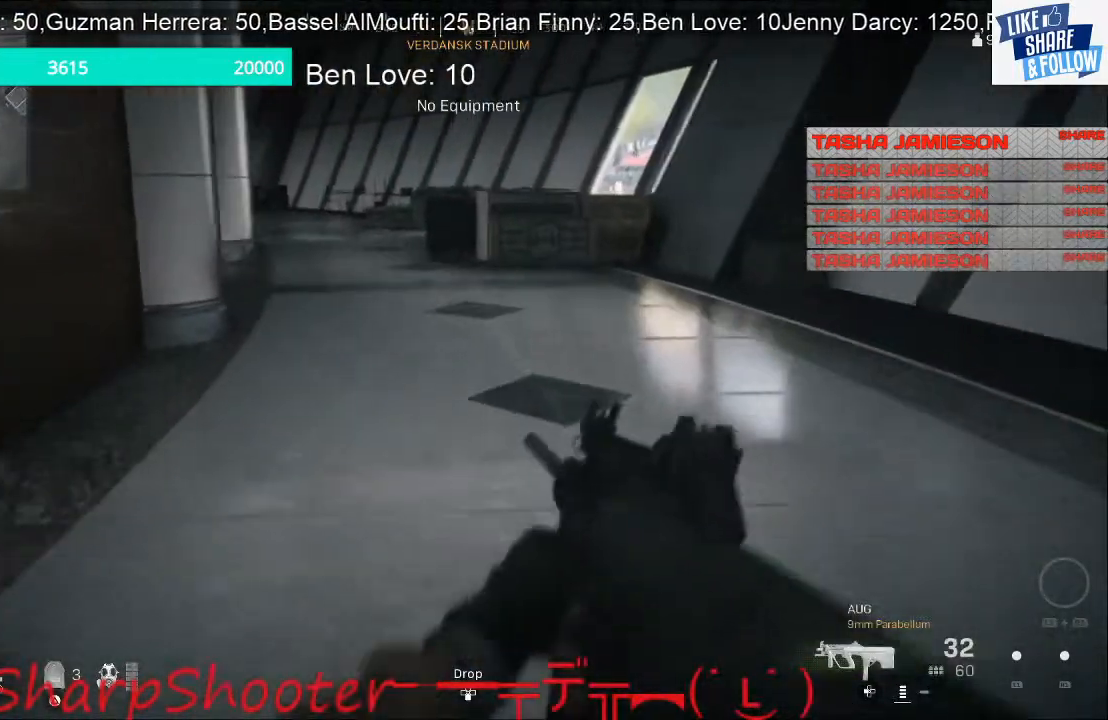
{"buttons": [], "left_stick": "up-right", "right_stick": "center", "events": []}
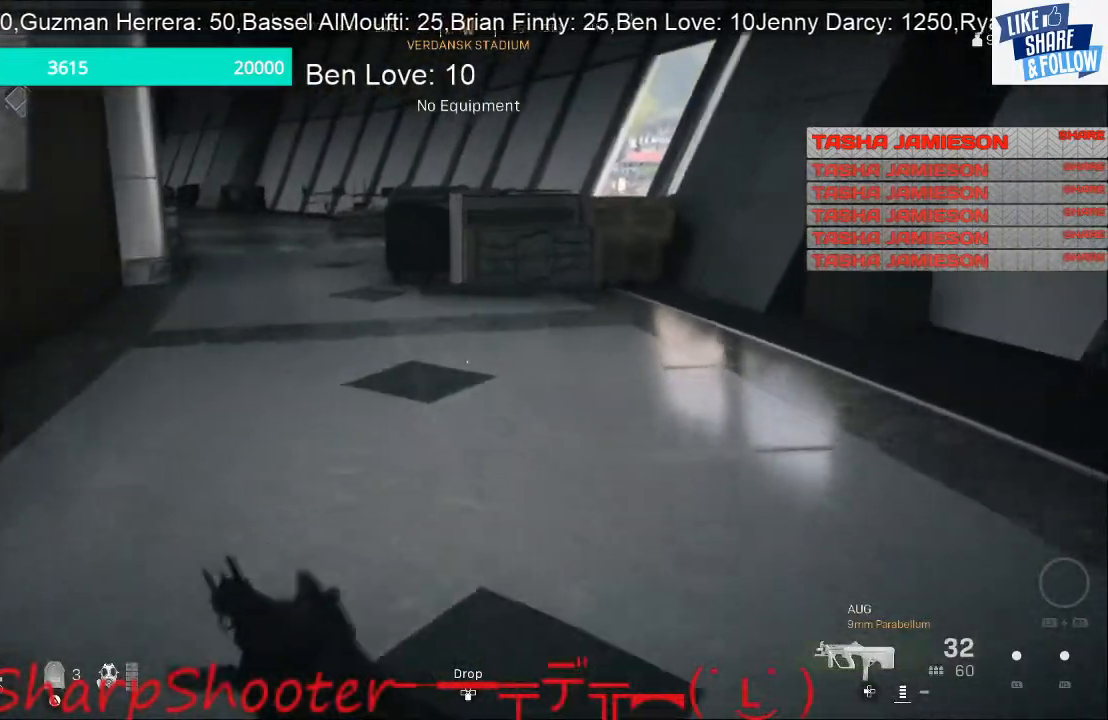
{"buttons": [], "left_stick": "up-right", "right_stick": "center", "events": [[300, "right_stick", "left"], [467, "right_stick", "center"]]}
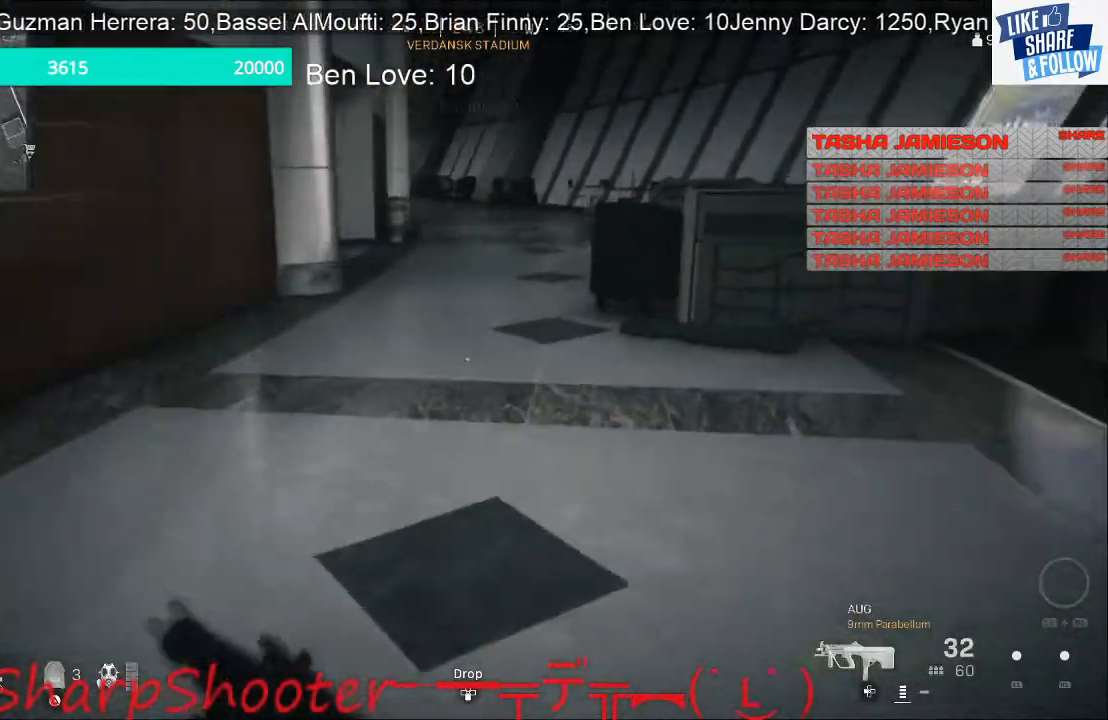
{"buttons": [], "left_stick": "up", "right_stick": "center", "events": [[267, "left_stick", "up"]]}
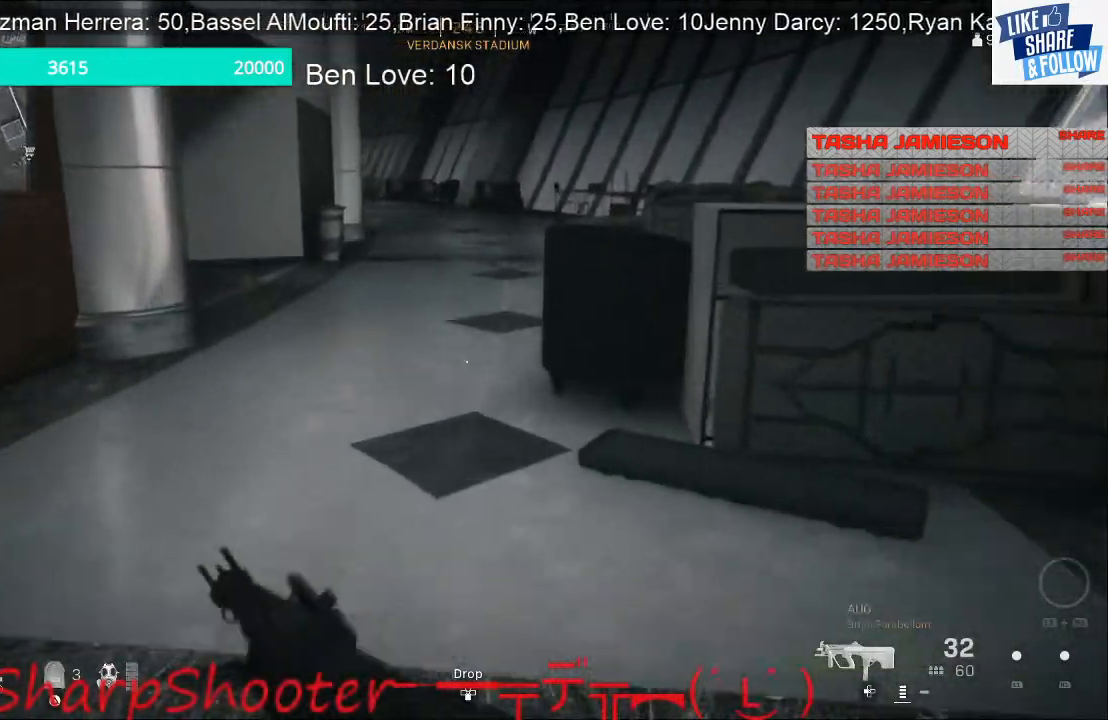
{"buttons": [], "left_stick": "up", "right_stick": "center", "events": []}
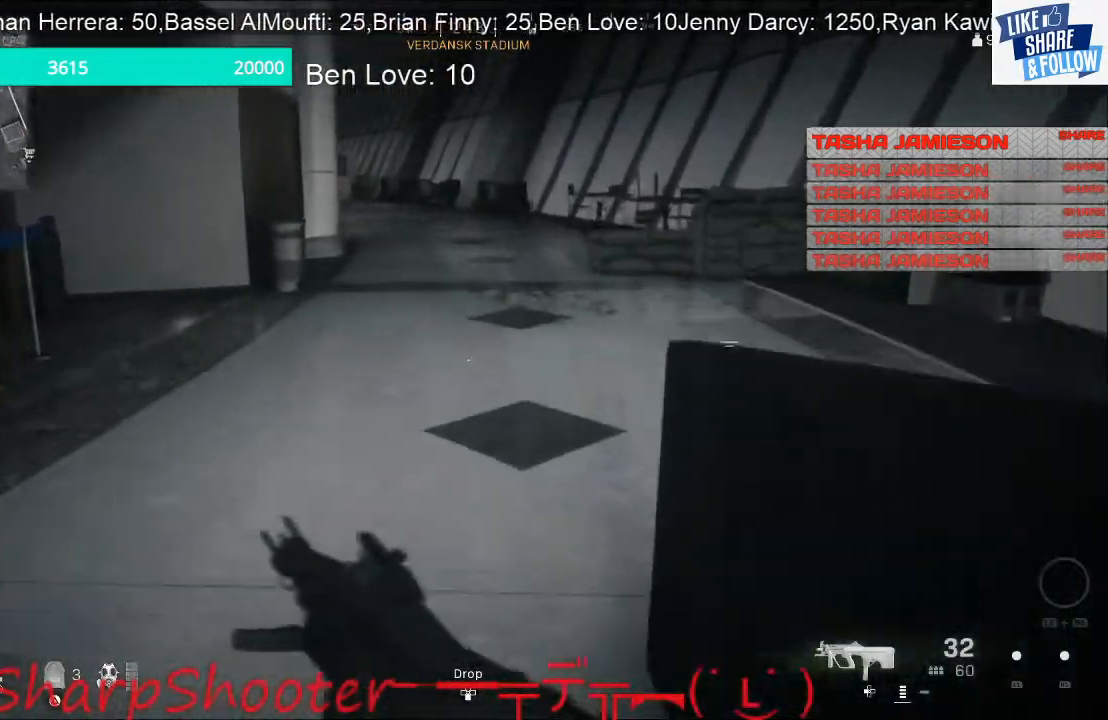
{"buttons": ["CROSS"], "left_stick": "up-right", "right_stick": "center", "events": [[67, "R3", "down"], [67, "right_stick", "left"], [133, "R3", "up"], [300, "right_stick", "center"], [333, "left_stick", "up-right"], [400, "CROSS", "down"]]}
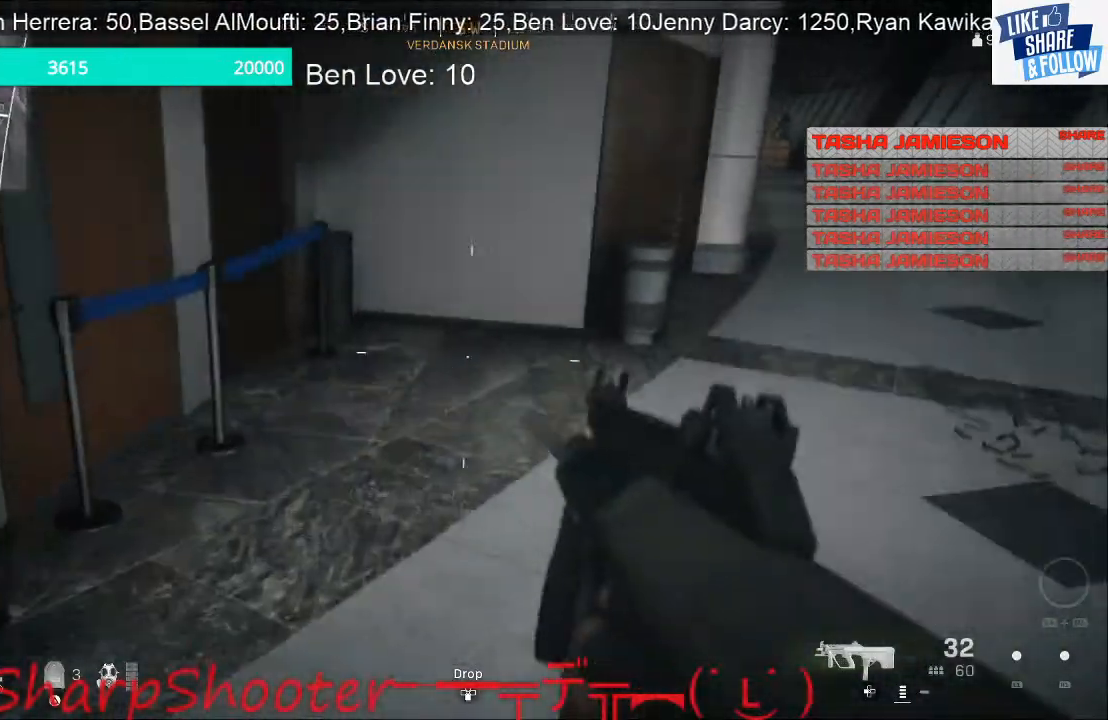
{"buttons": [], "left_stick": "down-right", "right_stick": "center", "events": [[33, "CROSS", "up"], [67, "left_stick", "right"], [167, "left_stick", "down-right"], [200, "right_stick", "left"], [333, "right_stick", "center"]]}